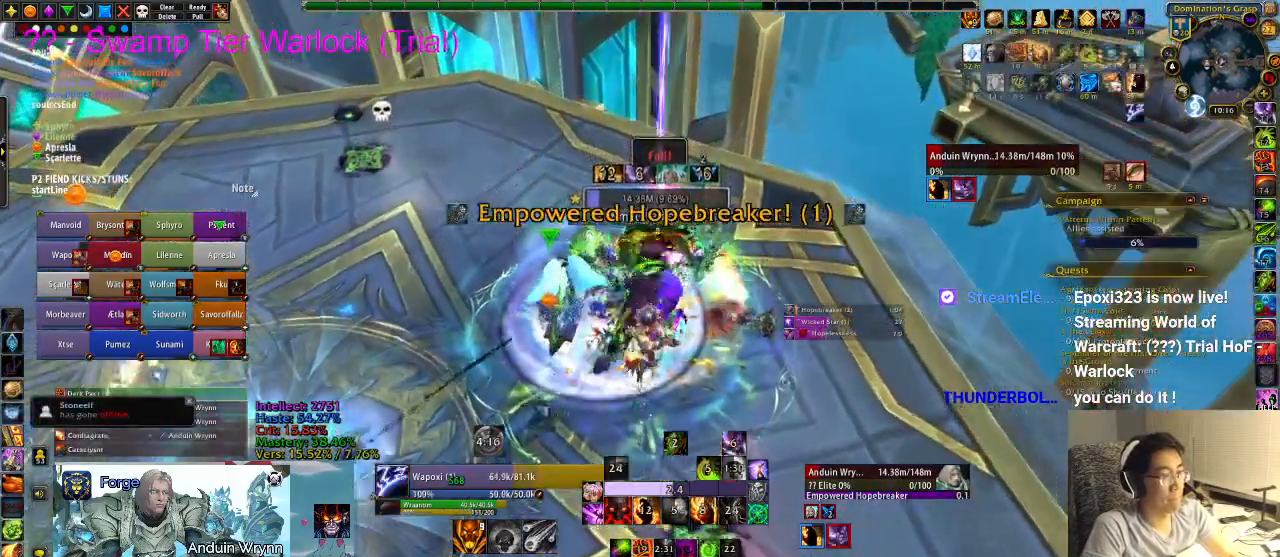
Gameplay with keyboard; each line is a JSON object with the keys held at the frame after it. "events" lists presses ("down") and releases ("up") of ".", "/", "0", "1", "2", "3", "4", "5", "6", "7", "8", "9", "a", "alt_l", "alt_r", "b", "backslash", "backspace", "c", "caps_lock", "comma", "ctrl_l", "ctrl_r", "d", "e", "equals", "escape", "f", "f1", "f10", "f11", "f12", "f2", "f3", "f4", "f5", "f6", "f7", "f8", "f9", "g", "h", "i", "j", "k", "l", "lbracket", "m", "minus", "n", "o", "p", "q", "quote", "r", "rbracket", "return", "s", "semicolon", "shift_l", "shift_r", "space", "super", "t", "tab", "tilde", "u", "v", "w", "x", "y" and "z" between this image and that frame as [ms after this image, input, new state], when the widget could be followed in between. No other keys are recorded. Mouse input is not recorded.
{"keys": ["r"], "events": [[167, "r", "down"], [167, "w", "up"], [217, "r", "up"], [317, "r", "down"], [350, "r", "up"], [400, "r", "down"], [450, "r", "up"], [500, "r", "down"]]}
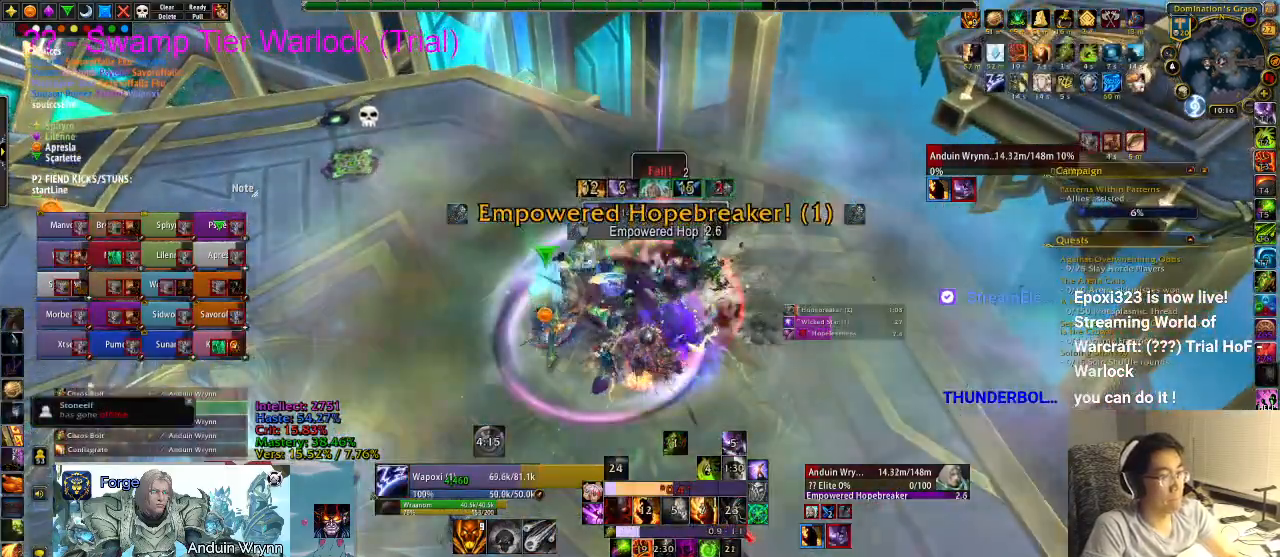
{"keys": [], "events": [[50, "r", "up"], [83, "r", "down"], [133, "r", "up"]]}
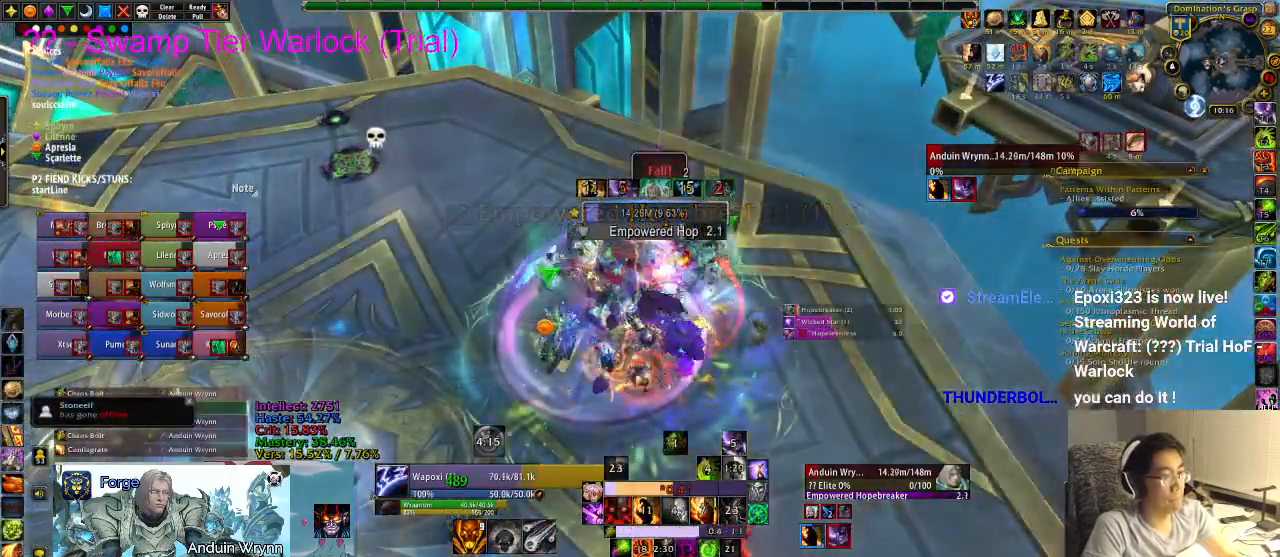
{"keys": ["1"], "events": [[233, "1", "down"], [283, "1", "up"], [333, "1", "down"], [383, "1", "up"], [467, "1", "down"]]}
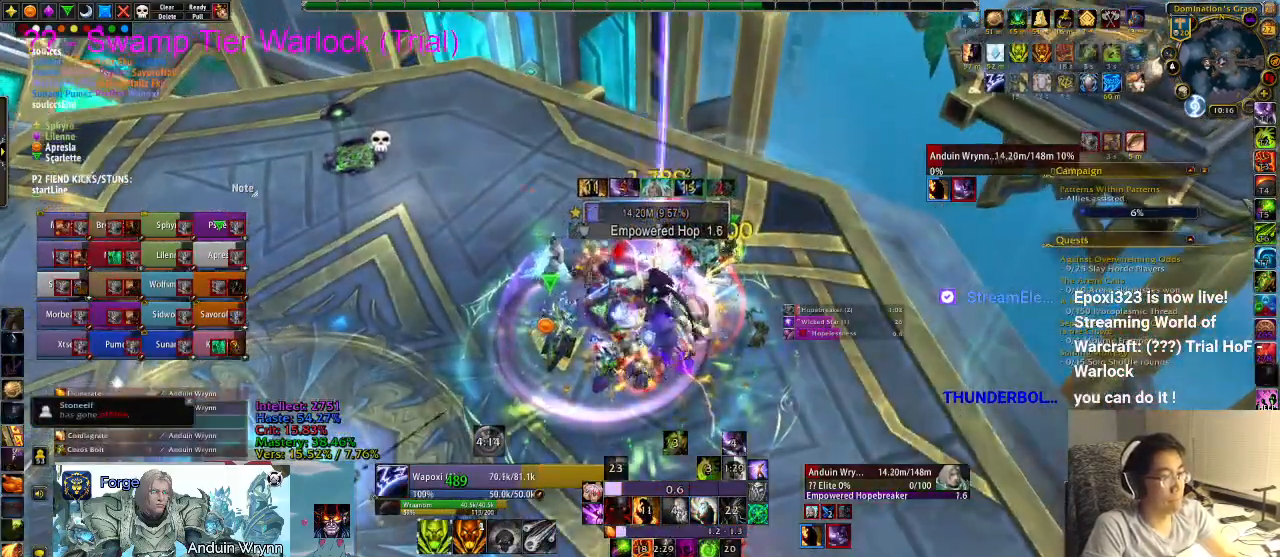
{"keys": [], "events": [[17, "1", "up"], [100, "1", "down"], [150, "1", "up"], [200, "1", "down"], [250, "1", "up"]]}
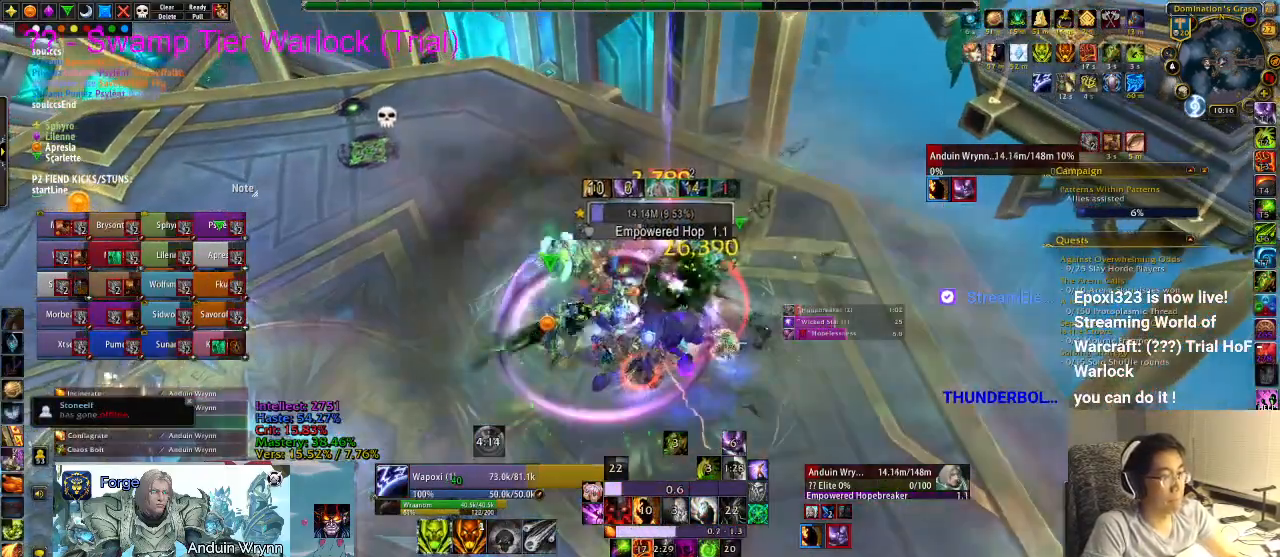
{"keys": [], "events": [[400, "r", "down"], [433, "r", "up"]]}
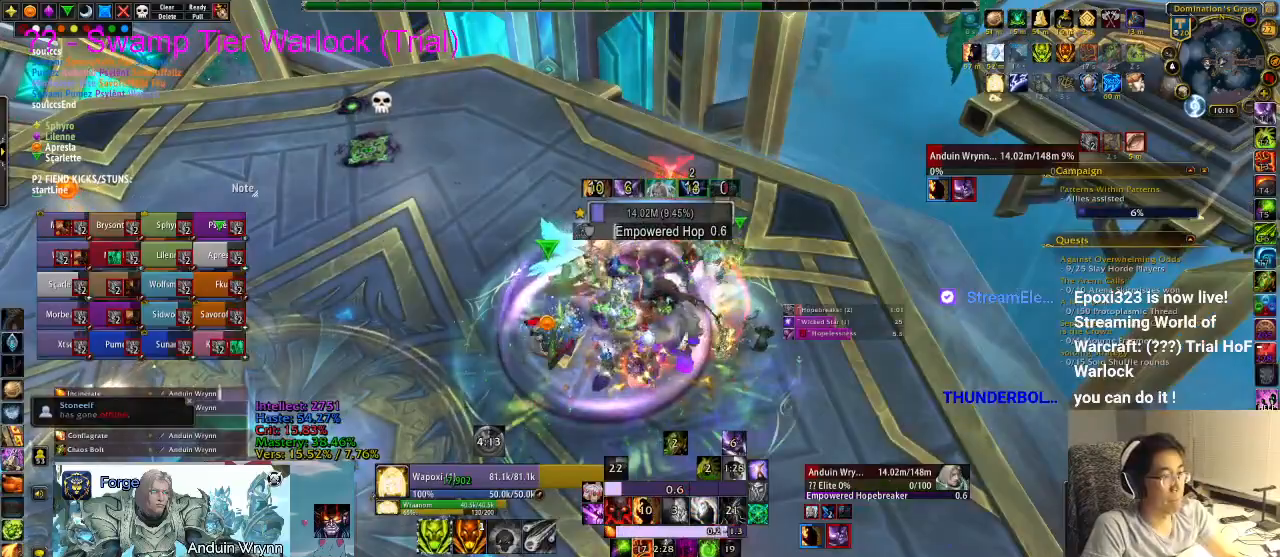
{"keys": ["r"], "events": [[17, "r", "down"], [83, "r", "up"], [117, "r", "down"], [217, "r", "up"], [250, "r", "down"], [350, "r", "up"], [400, "r", "down"]]}
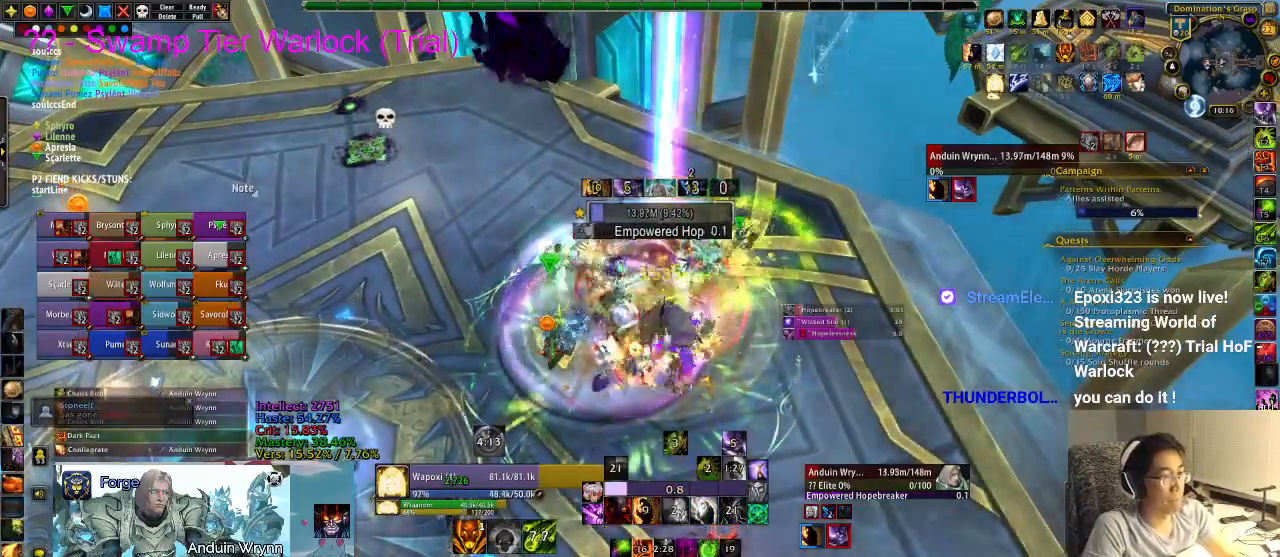
{"keys": [], "events": [[33, "r", "up"], [83, "a", "down"], [183, "a", "up"], [317, "1", "down"], [350, "1", "up"], [400, "1", "down"], [500, "1", "up"]]}
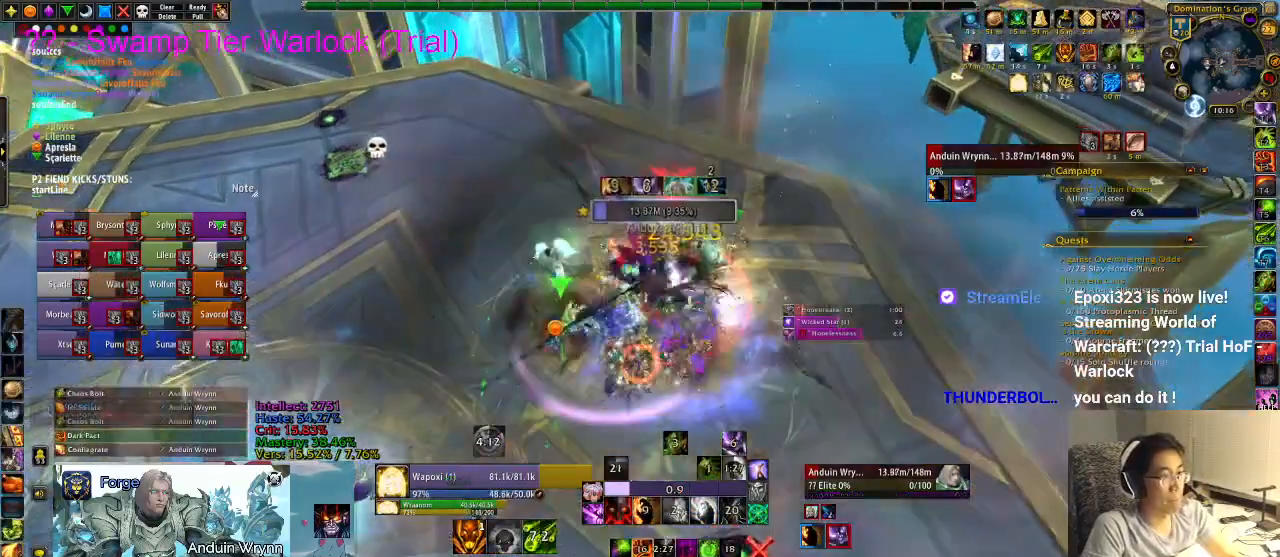
{"keys": [], "events": [[33, "1", "down"], [83, "1", "up"], [133, "1", "down"], [217, "1", "up"]]}
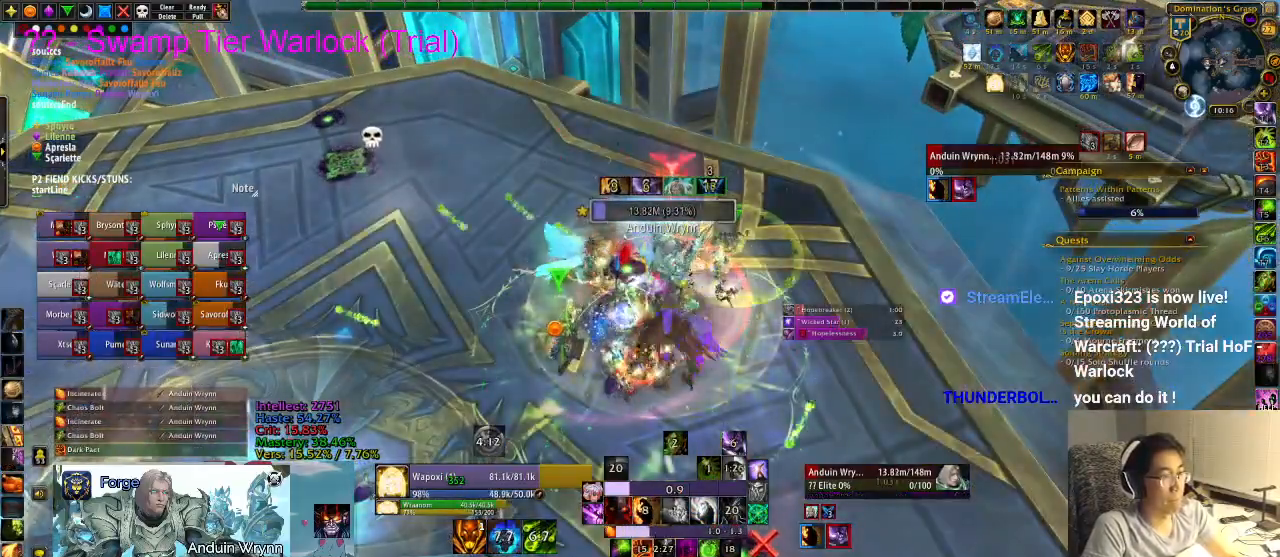
{"keys": [], "events": []}
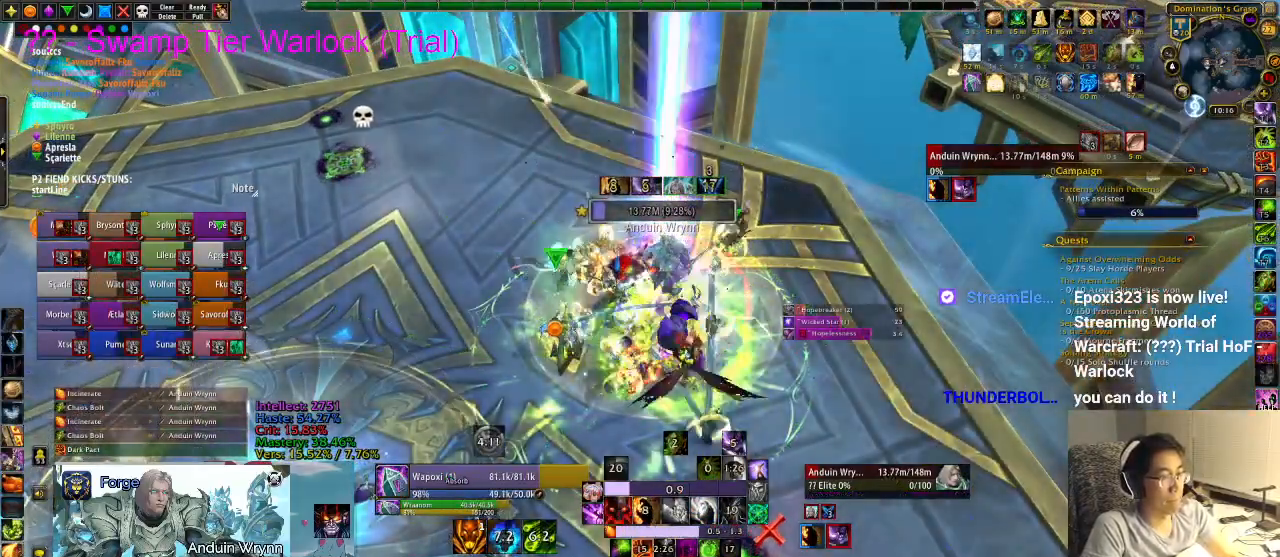
{"keys": [], "events": []}
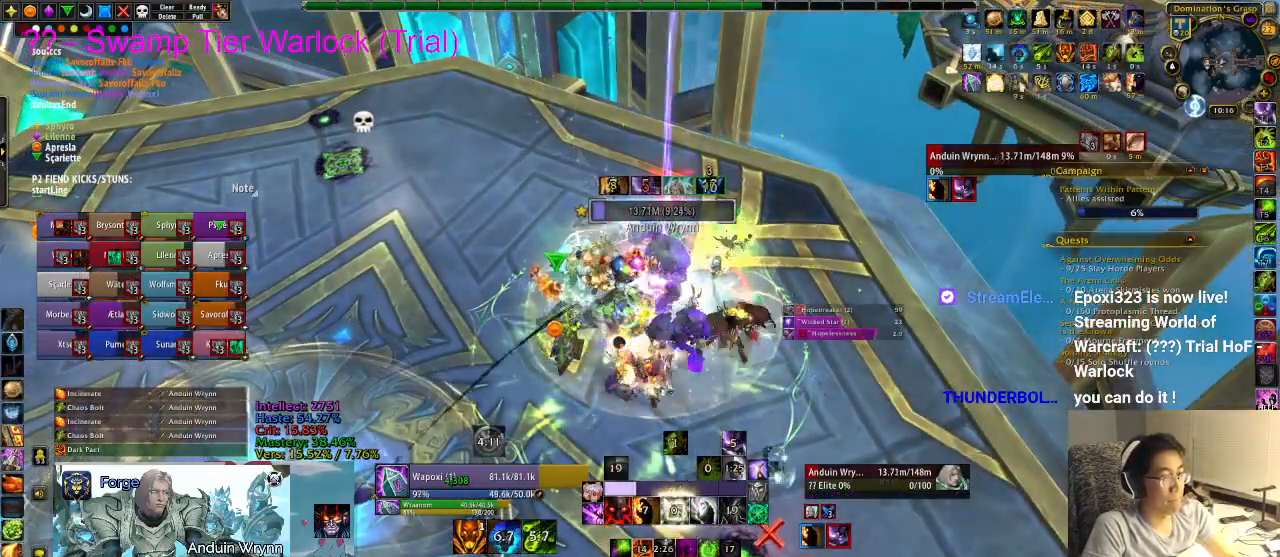
{"keys": ["ctrl_l"], "events": [[117, "ctrl_l", "down"], [300, "ctrl_l", "up"], [383, "ctrl_l", "down"]]}
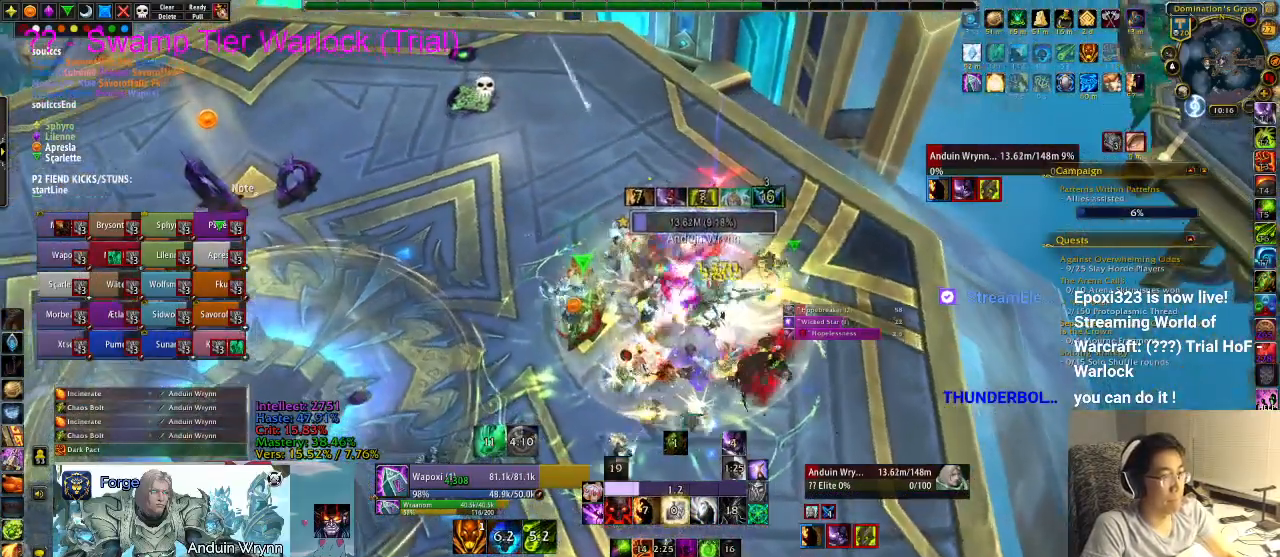
{"keys": ["a"], "events": [[67, "x", "down"], [117, "x", "up"], [167, "ctrl_l", "up"], [483, "a", "down"]]}
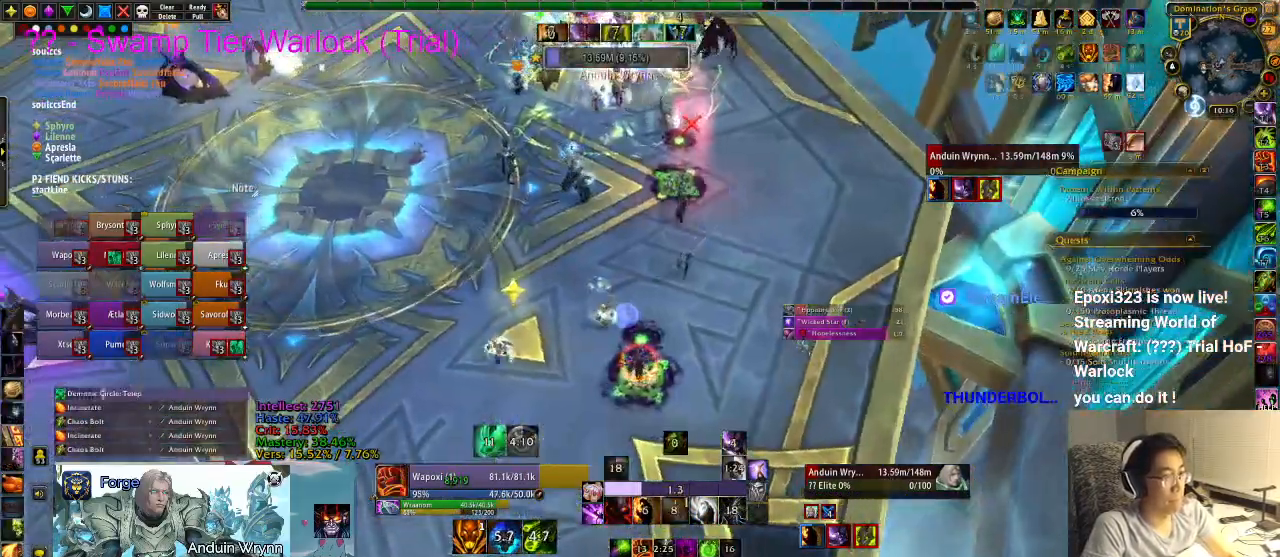
{"keys": [], "events": [[83, "a", "up"], [117, "d", "down"], [450, "d", "up"]]}
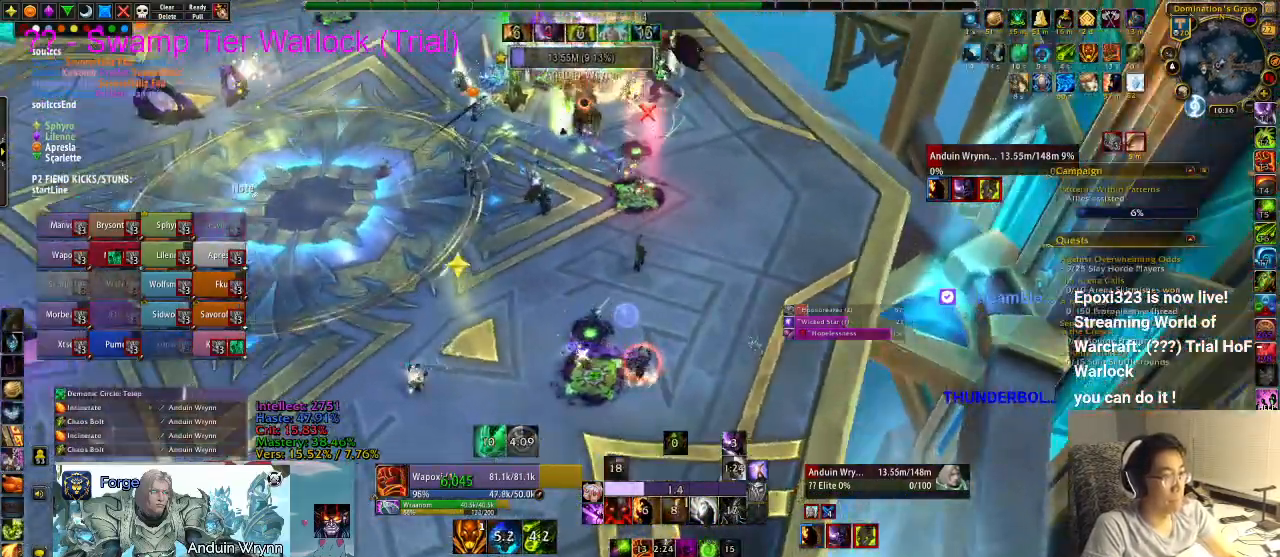
{"keys": [], "events": [[133, "3", "down"], [183, "3", "up"]]}
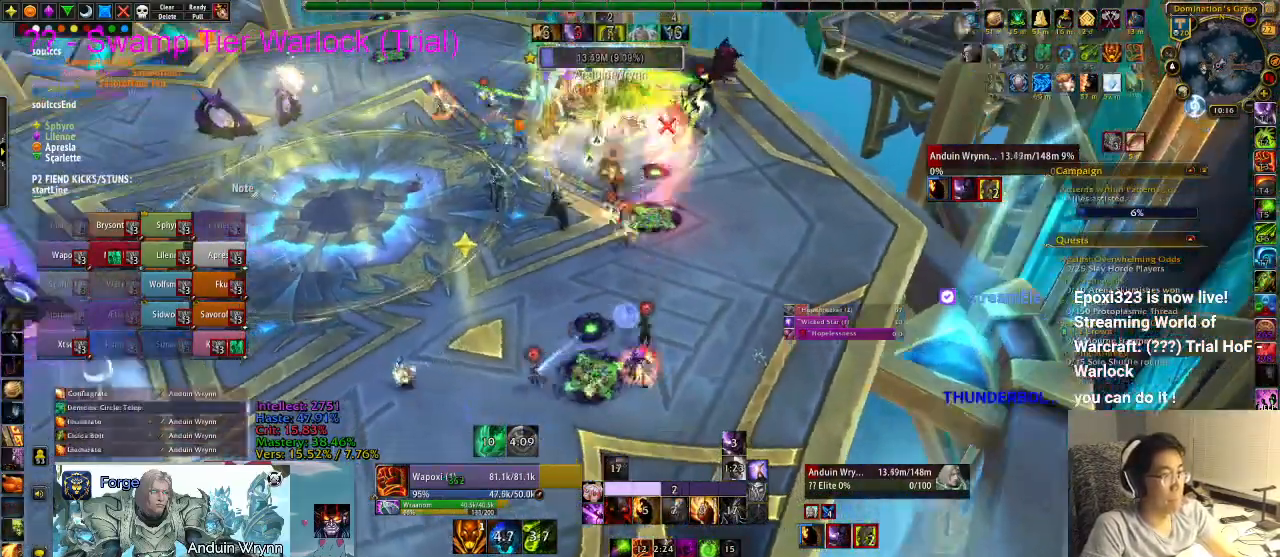
{"keys": [], "events": [[50, "a", "down"], [150, "a", "up"], [283, "d", "down"], [333, "w", "down"], [467, "d", "up"], [500, "w", "up"]]}
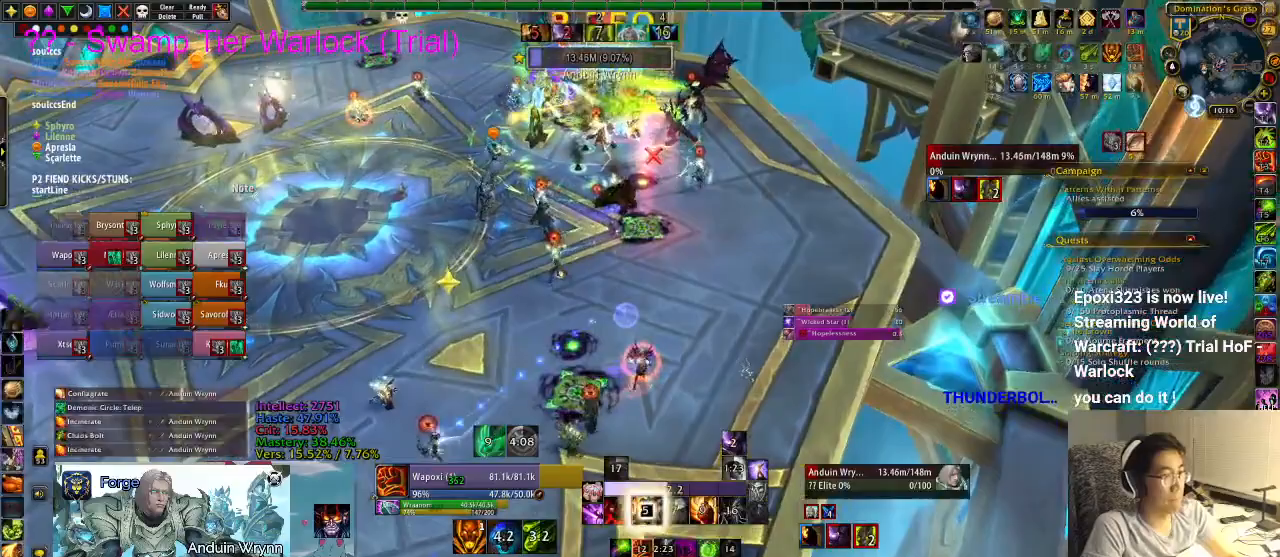
{"keys": ["r"], "events": [[100, "r", "down"], [150, "r", "up"], [200, "r", "down"], [283, "r", "up"], [333, "r", "down"], [433, "r", "up"], [467, "r", "down"]]}
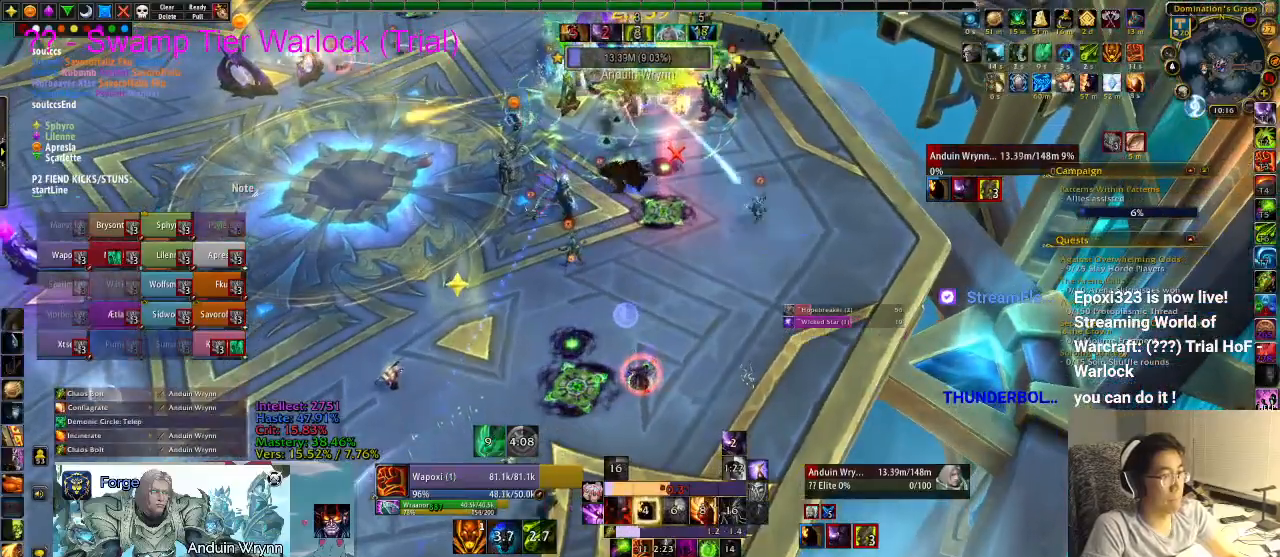
{"keys": [], "events": [[17, "r", "up"]]}
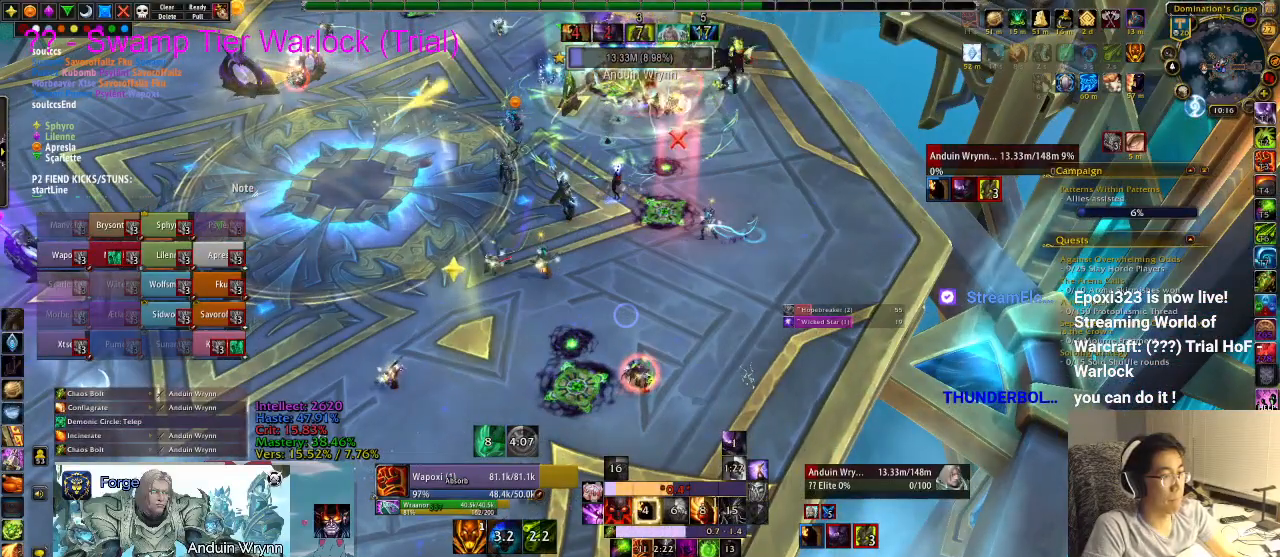
{"keys": [], "events": [[450, "4", "down"], [483, "4", "up"]]}
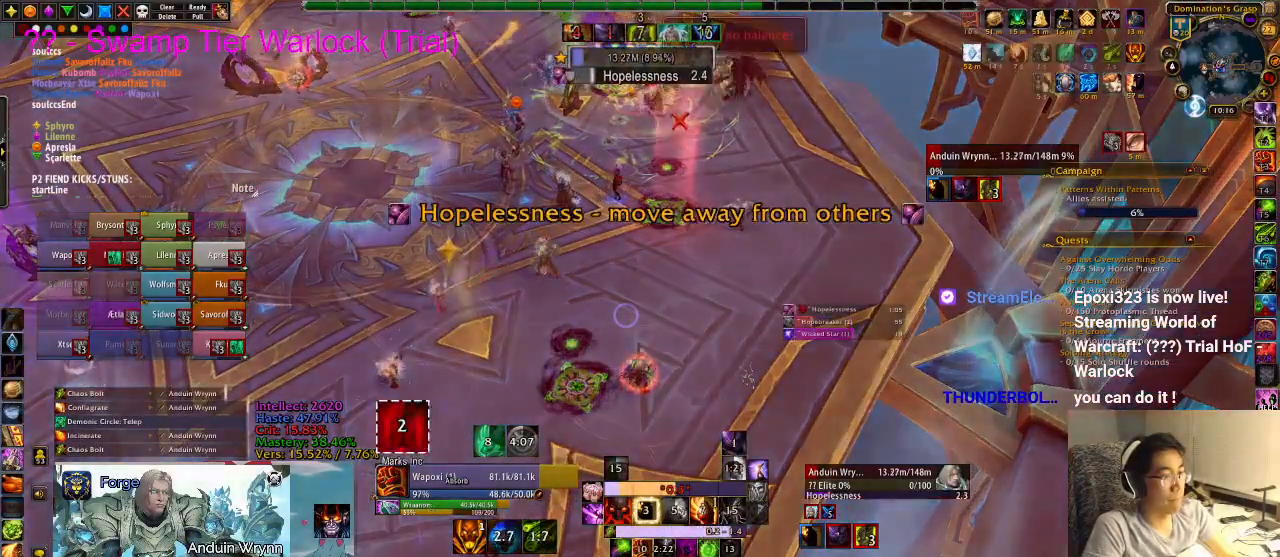
{"keys": [], "events": []}
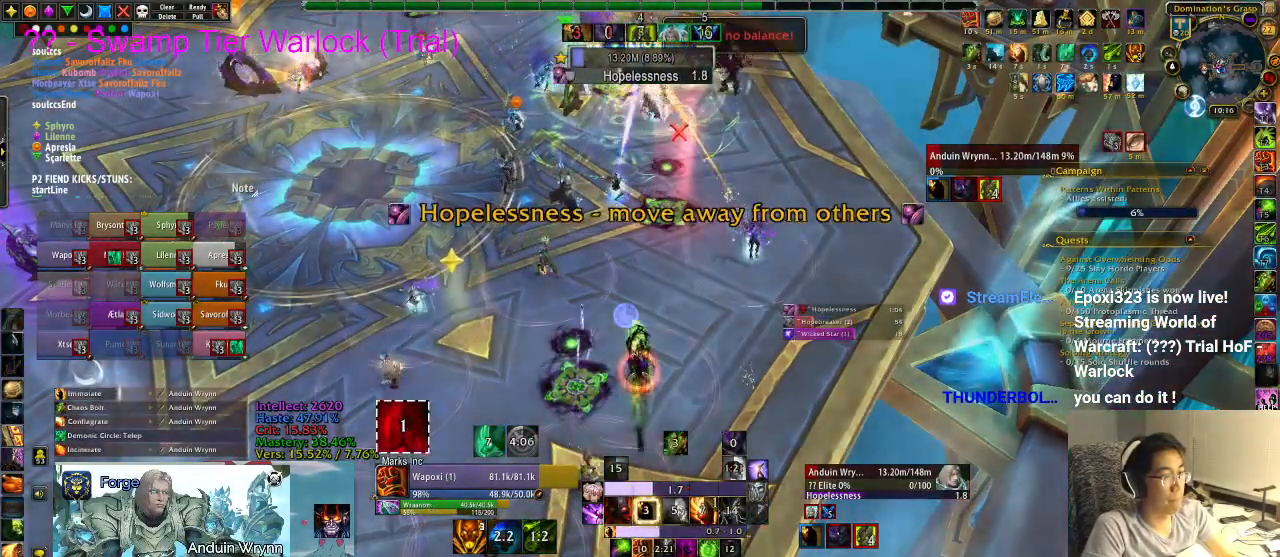
{"keys": [], "events": []}
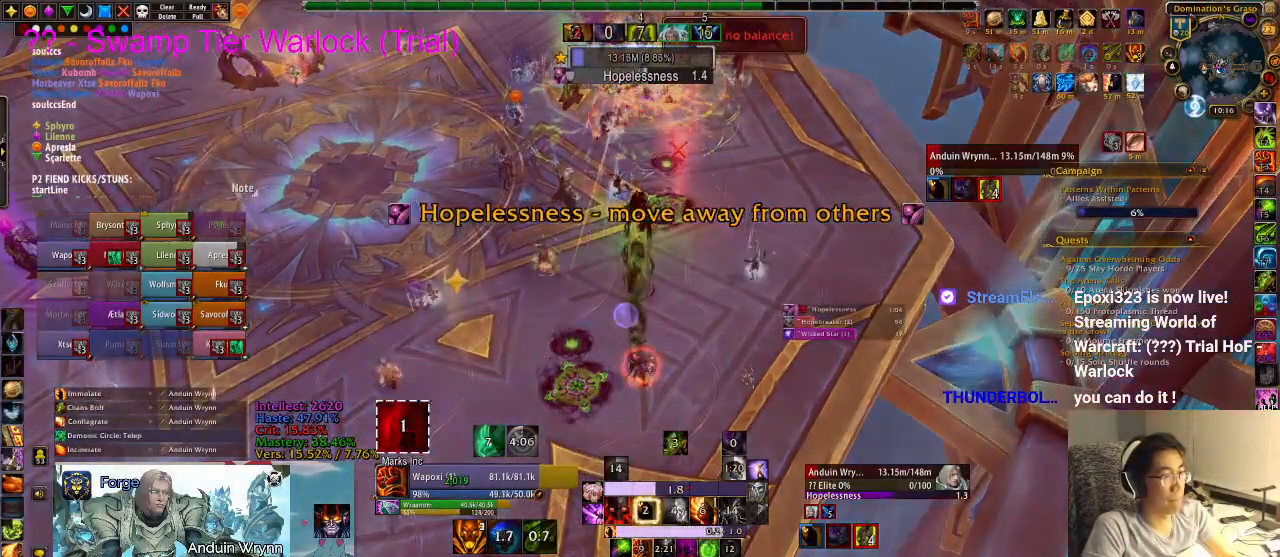
{"keys": ["1"], "events": [[283, "1", "down"], [317, "1", "up"], [367, "1", "down"], [417, "1", "up"], [500, "1", "down"]]}
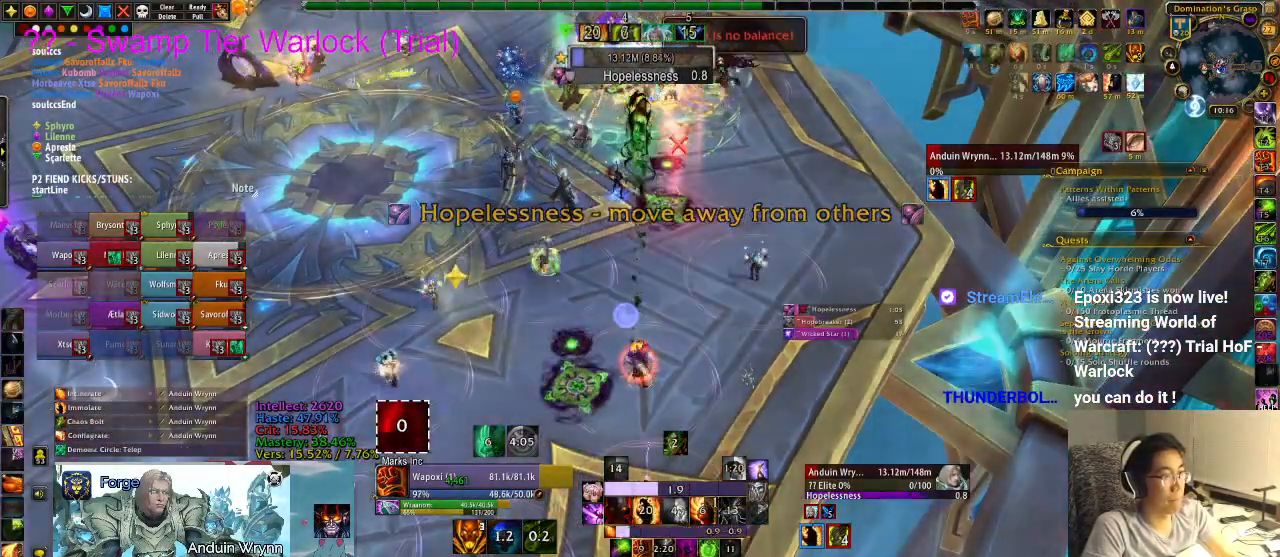
{"keys": [], "events": [[100, "1", "up"], [150, "1", "down"], [233, "1", "up"]]}
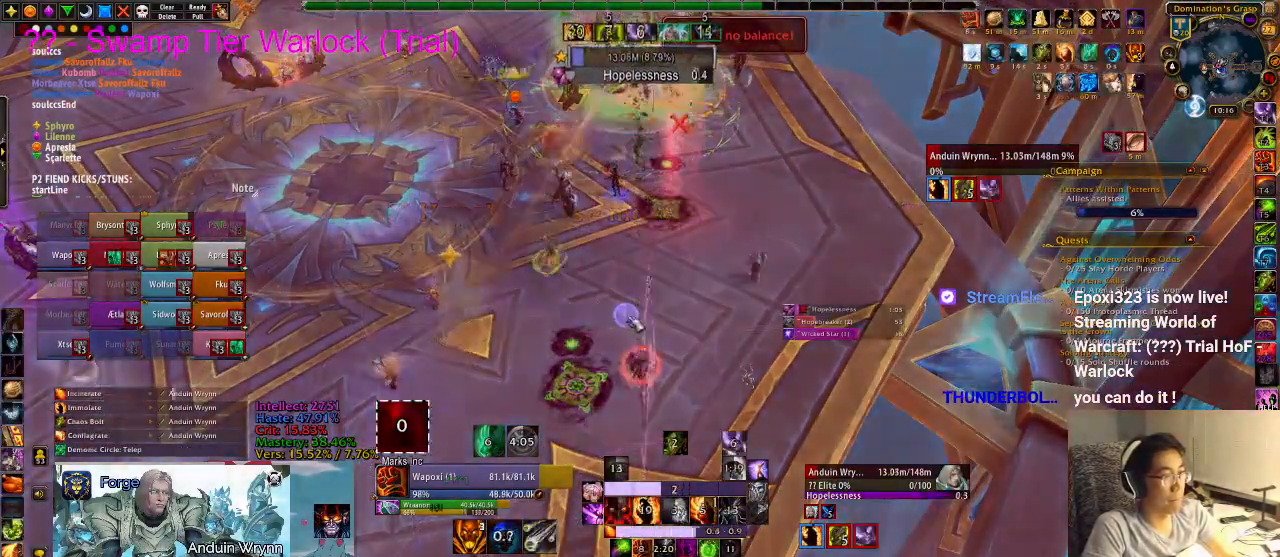
{"keys": ["1"], "events": [[333, "1", "down"], [433, "1", "up"], [483, "1", "down"]]}
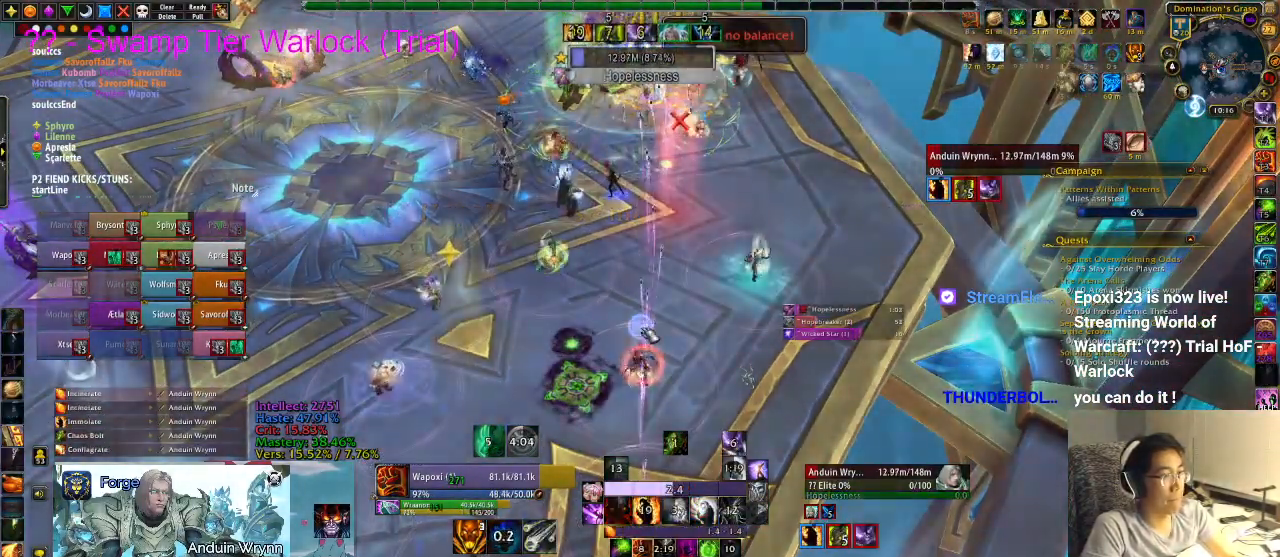
{"keys": [], "events": [[17, "1", "up"], [67, "1", "down"], [117, "1", "up"]]}
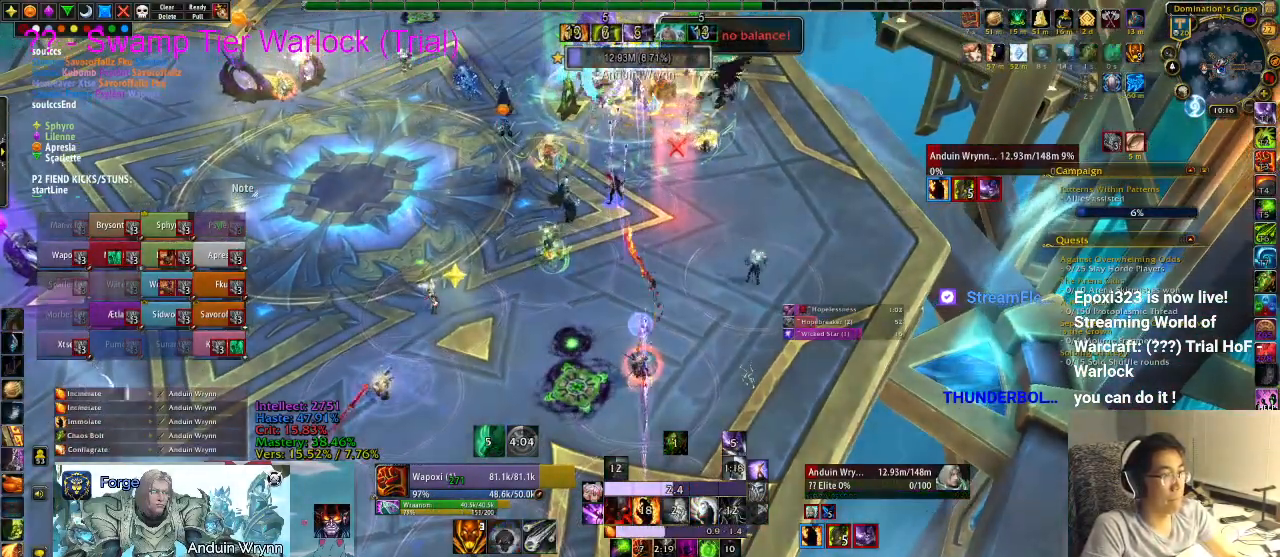
{"keys": [], "events": [[83, "r", "down"], [117, "r", "up"], [217, "r", "down"], [267, "r", "up"], [317, "r", "down"], [400, "r", "up"], [450, "r", "down"], [500, "r", "up"]]}
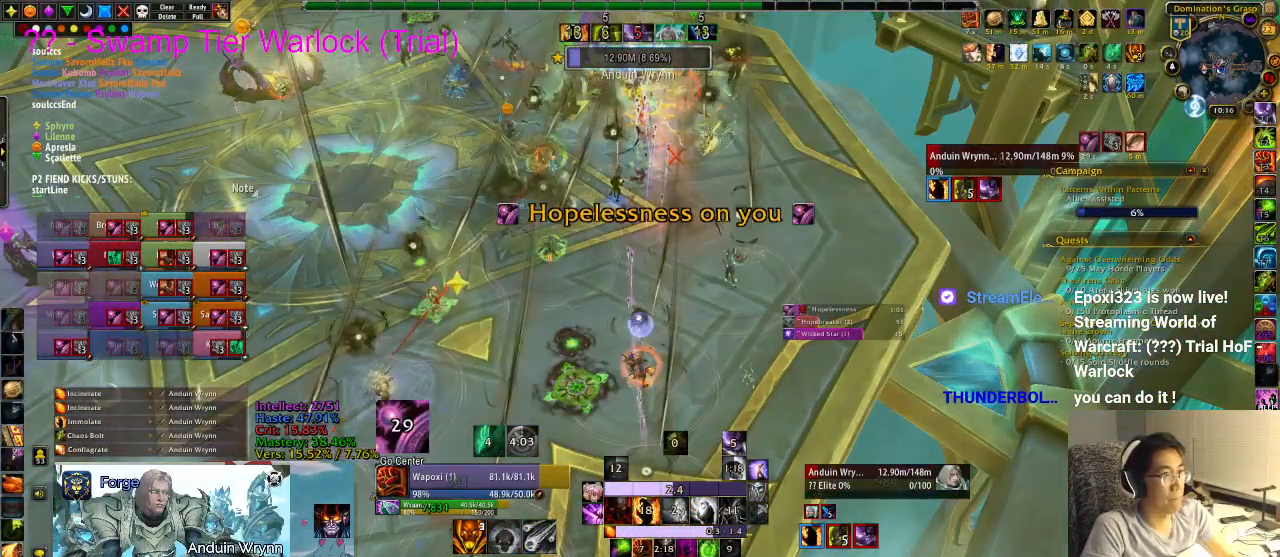
{"keys": ["r"], "events": [[33, "r", "down"], [133, "r", "up"], [183, "r", "down"], [267, "r", "up"], [317, "r", "down"], [400, "r", "up"], [450, "r", "down"]]}
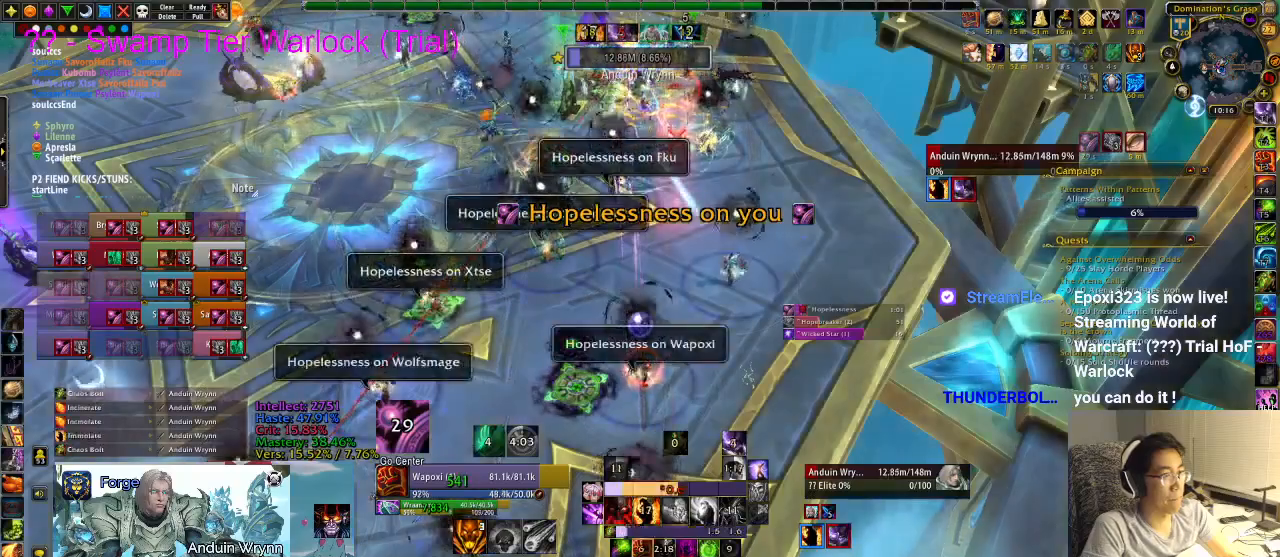
{"keys": [], "events": [[50, "r", "up"]]}